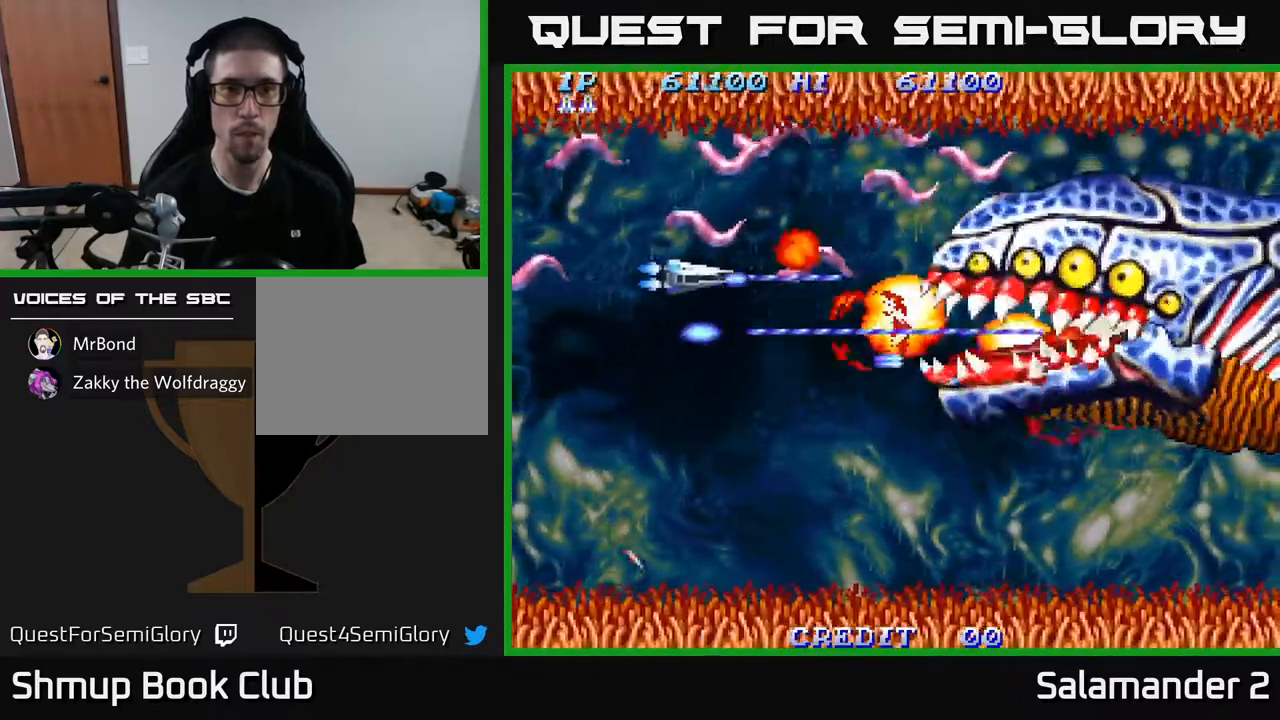
Gameplay with a controller (Xbox layout); each line is a JSON object with the inputs held at the frame after it. "events" lists button and stick changes between this image and that frame as [ms after this image, input, new state], when the widget could be followed in between.
{"buttons": ["A", "DPAD_RIGHT"], "left_stick": "center", "right_stick": "center", "events": [[17, "DPAD_UP", "up"], [67, "DPAD_DOWN", "down"], [183, "DPAD_LEFT", "up"], [317, "DPAD_RIGHT", "down"], [367, "DPAD_DOWN", "up"]]}
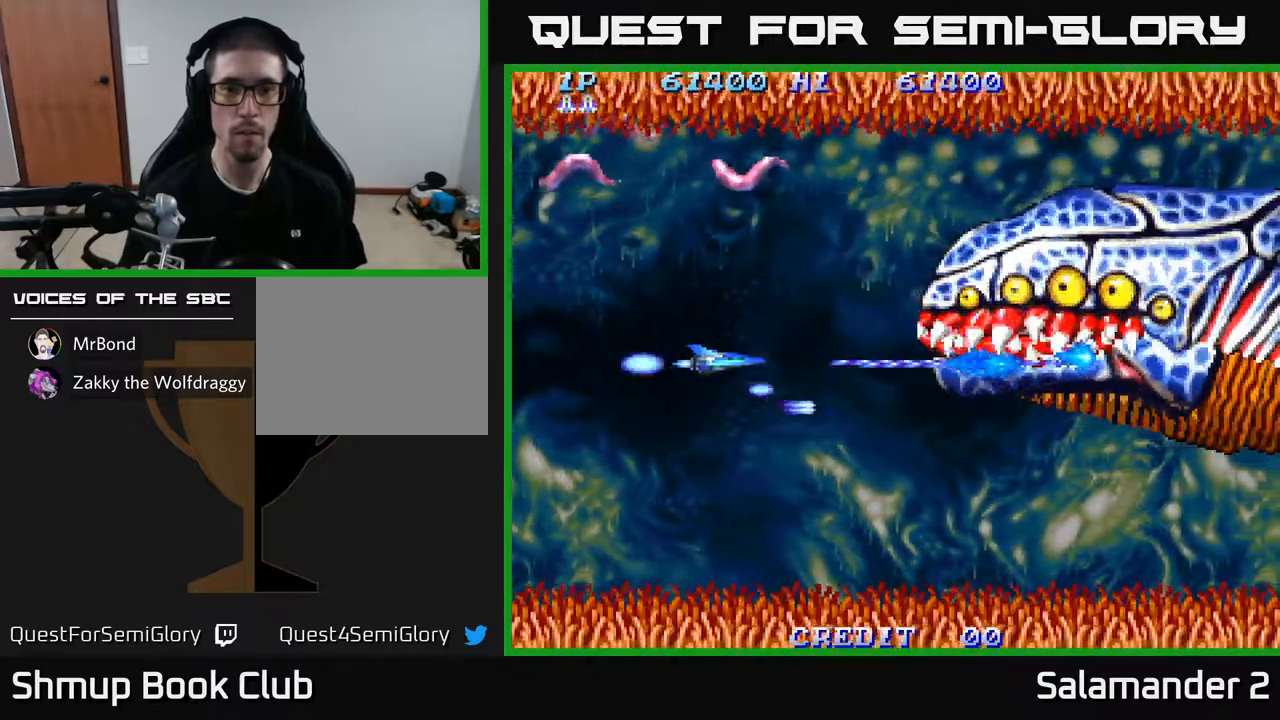
{"buttons": ["A"], "left_stick": "center", "right_stick": "center", "events": [[33, "DPAD_UP", "down"], [67, "DPAD_RIGHT", "up"], [117, "DPAD_RIGHT", "down"], [167, "DPAD_UP", "up"], [367, "DPAD_RIGHT", "up"]]}
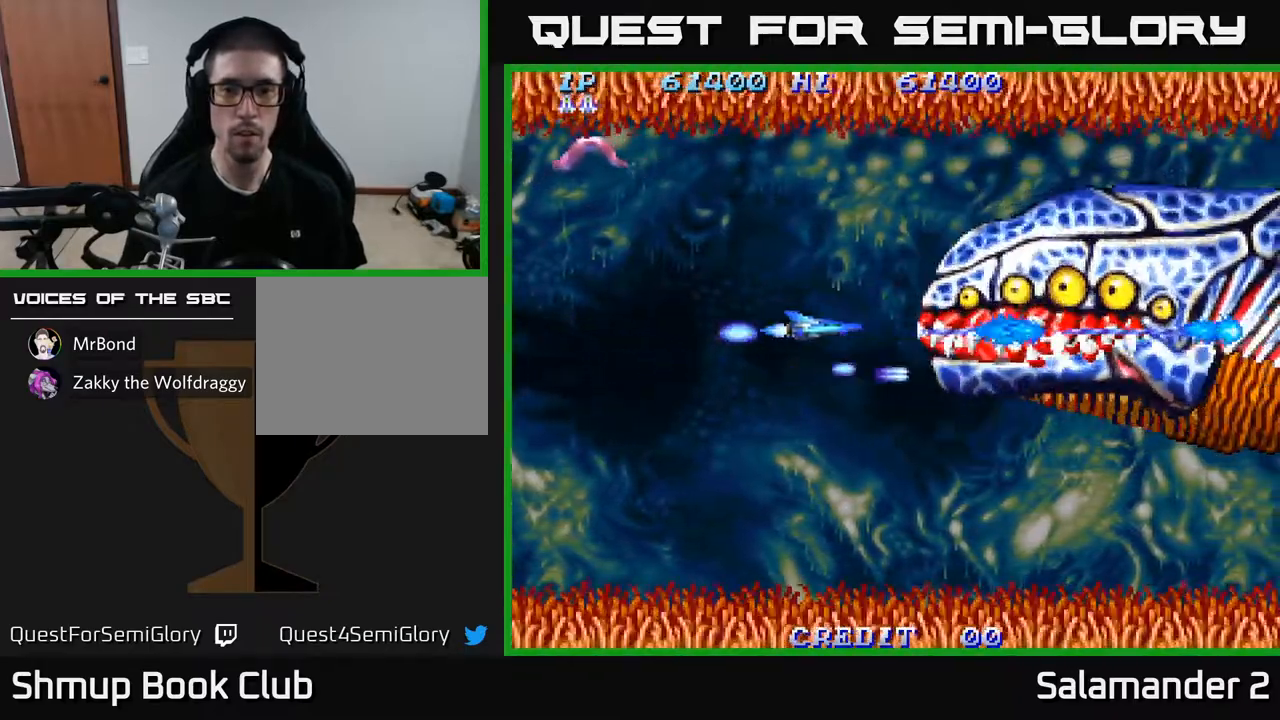
{"buttons": ["A"], "left_stick": "center", "right_stick": "center", "events": []}
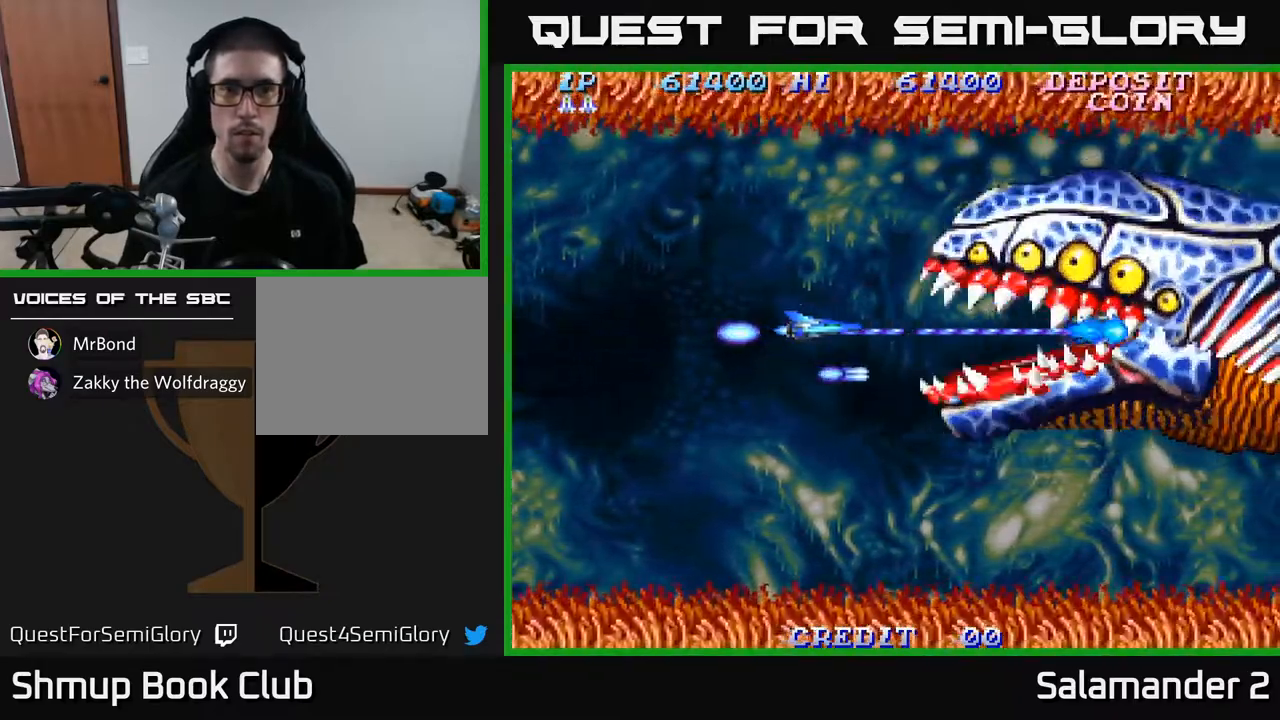
{"buttons": ["A"], "left_stick": "center", "right_stick": "center", "events": []}
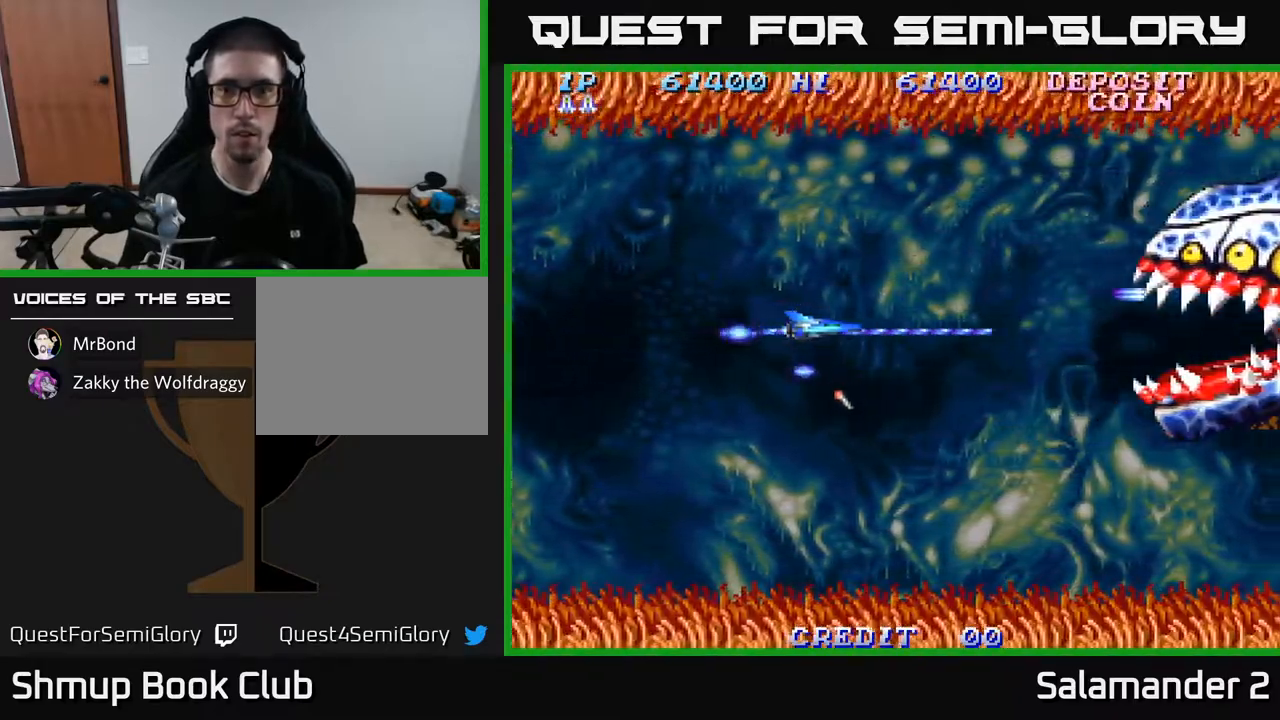
{"buttons": ["A", "DPAD_LEFT"], "left_stick": "center", "right_stick": "center", "events": [[350, "DPAD_LEFT", "down"]]}
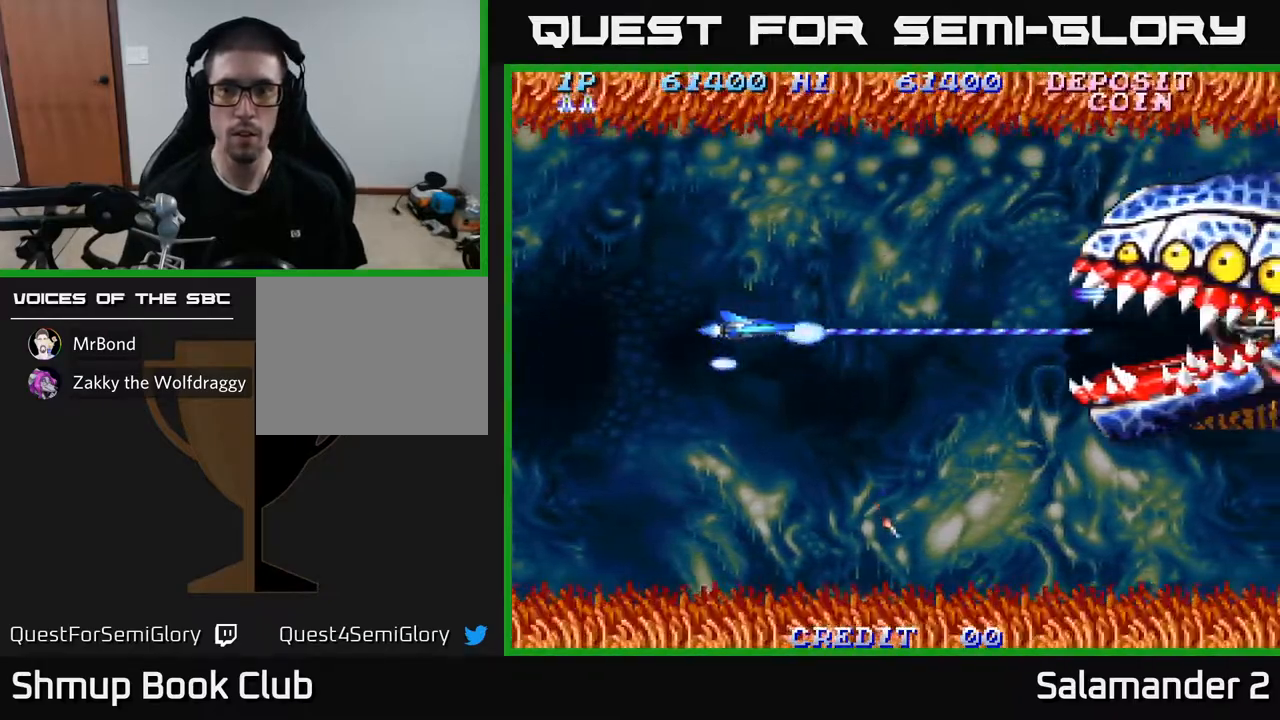
{"buttons": ["A", "DPAD_DOWN", "DPAD_LEFT"], "left_stick": "center", "right_stick": "center", "events": [[167, "DPAD_DOWN", "down"]]}
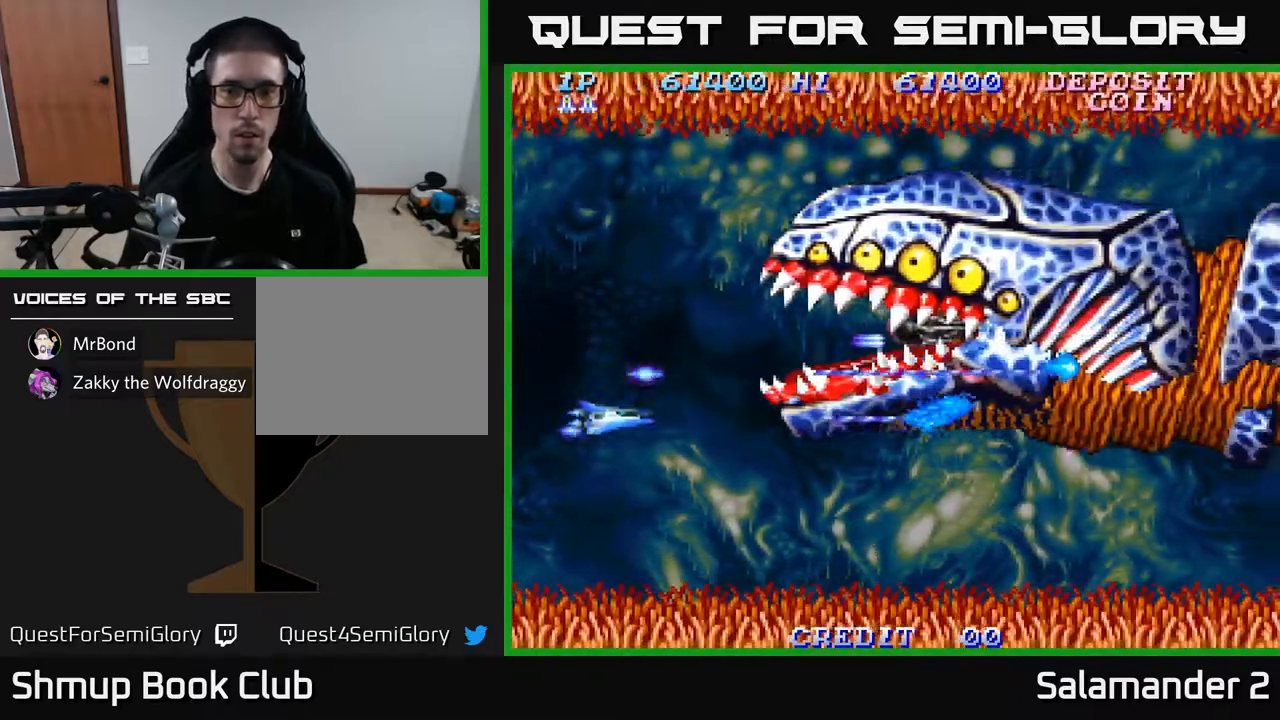
{"buttons": ["A", "DPAD_LEFT"], "left_stick": "center", "right_stick": "center", "events": [[17, "DPAD_LEFT", "up"], [283, "DPAD_LEFT", "down"], [300, "DPAD_DOWN", "up"]]}
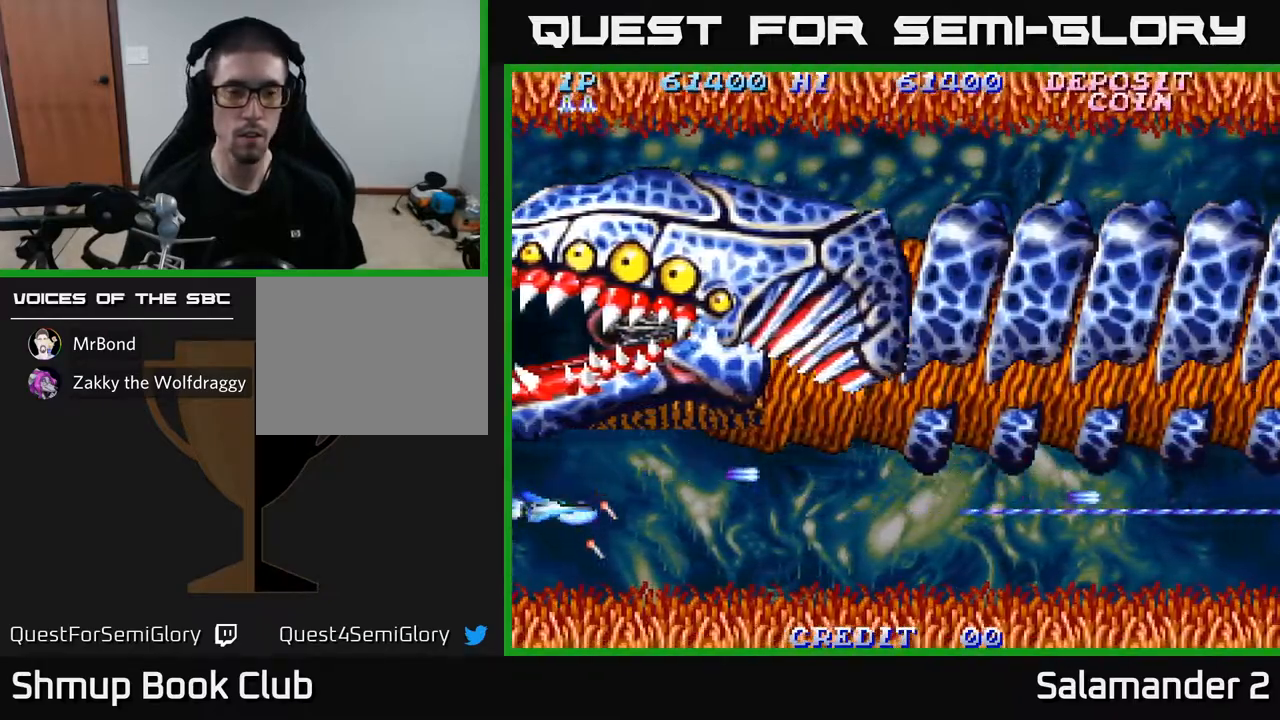
{"buttons": ["A", "DPAD_UP"], "left_stick": "center", "right_stick": "center", "events": [[183, "DPAD_UP", "down"], [233, "DPAD_LEFT", "up"]]}
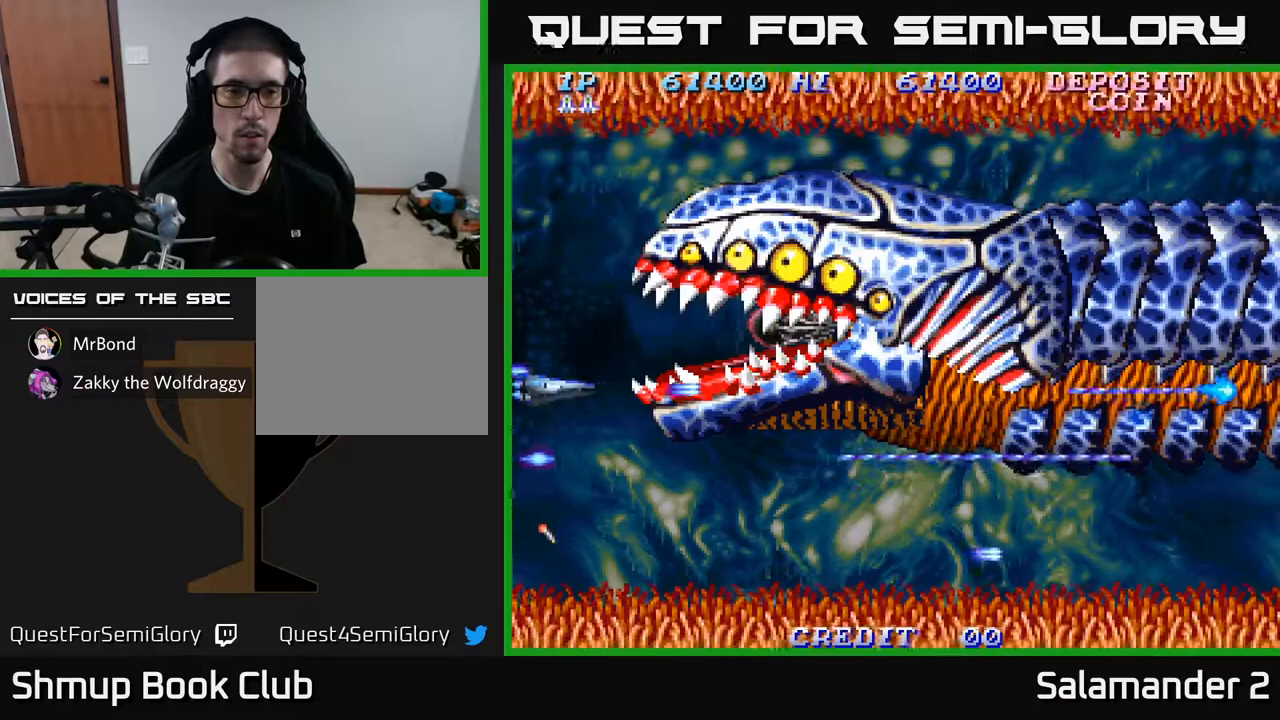
{"buttons": ["A", "DPAD_RIGHT"], "left_stick": "center", "right_stick": "center", "events": [[133, "DPAD_RIGHT", "down"], [217, "DPAD_UP", "up"]]}
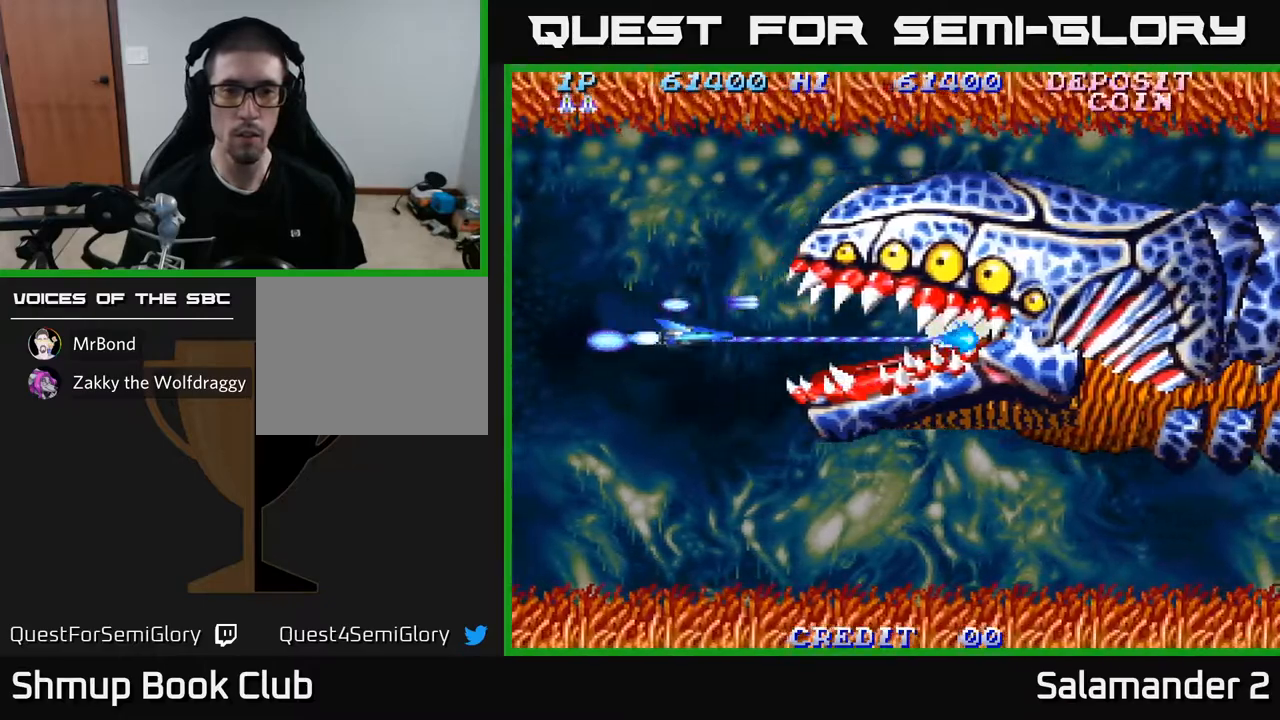
{"buttons": ["A"], "left_stick": "center", "right_stick": "center", "events": [[233, "DPAD_RIGHT", "up"]]}
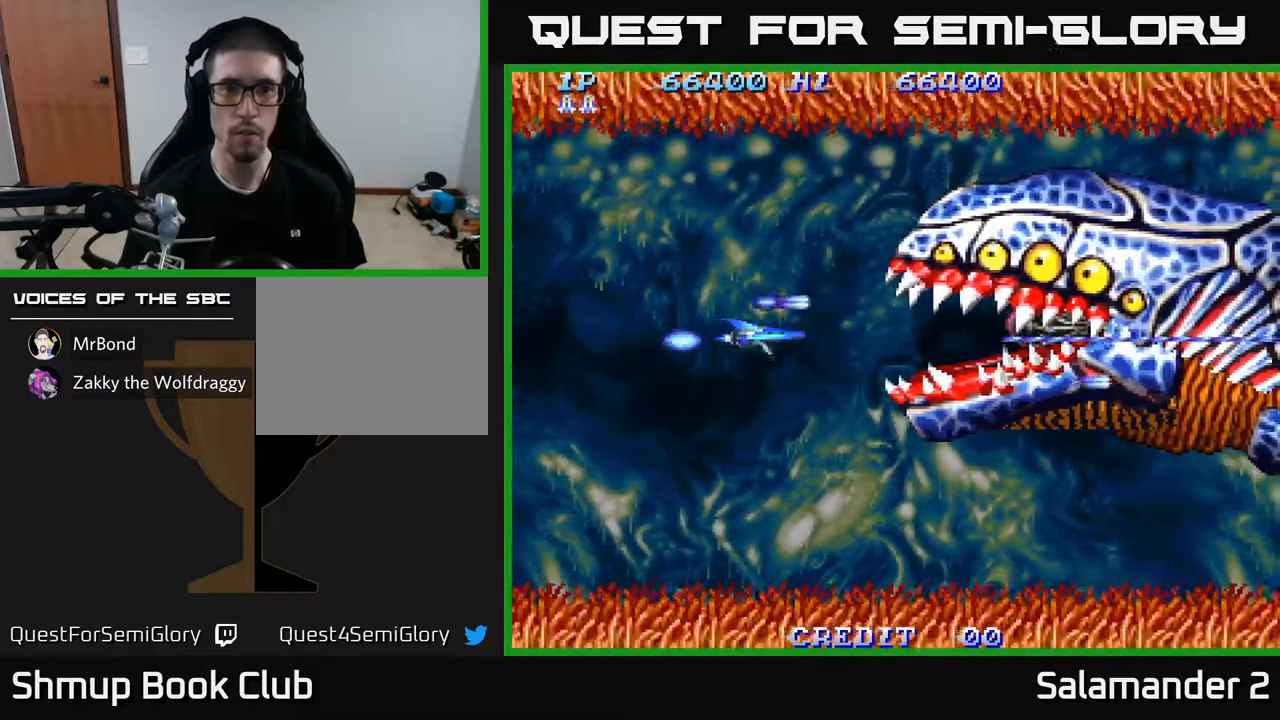
{"buttons": ["A"], "left_stick": "center", "right_stick": "center", "events": [[50, "DPAD_UP", "down"], [117, "DPAD_RIGHT", "down"], [117, "DPAD_UP", "up"], [167, "DPAD_RIGHT", "up"]]}
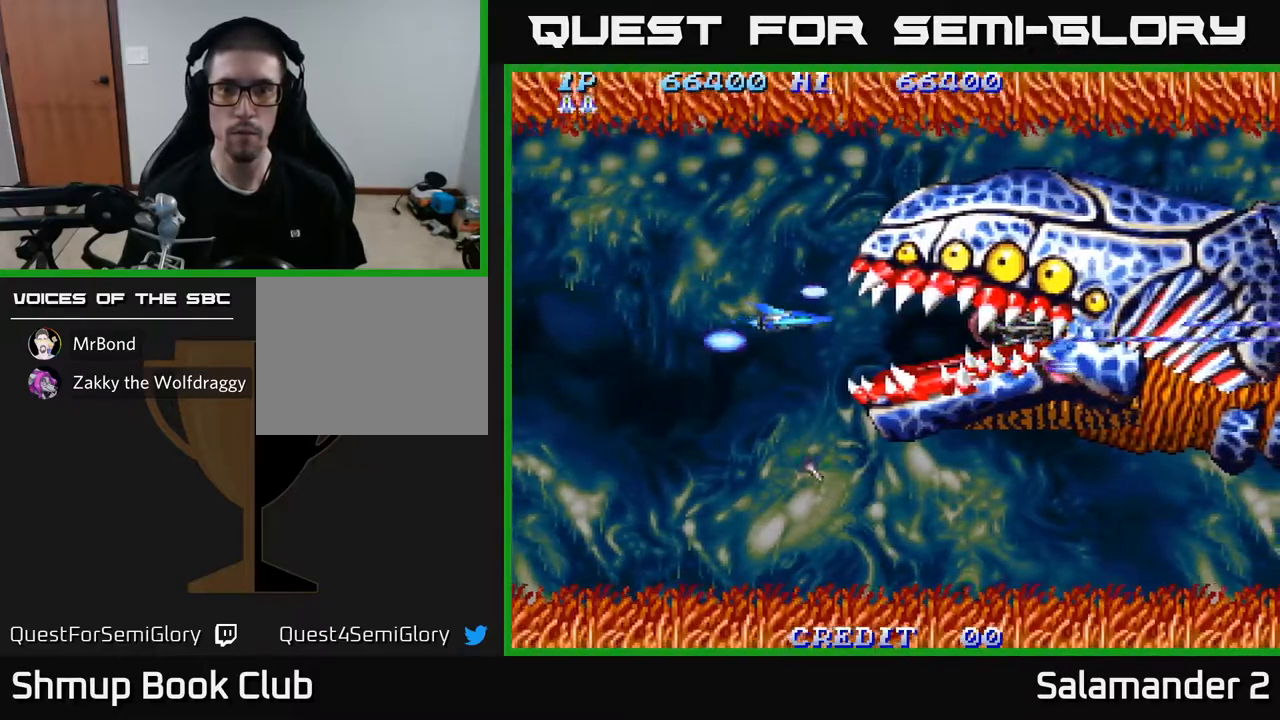
{"buttons": ["A"], "left_stick": "center", "right_stick": "center", "events": [[117, "DPAD_DOWN", "down"], [150, "DPAD_RIGHT", "down"], [167, "DPAD_DOWN", "up"], [250, "DPAD_RIGHT", "up"]]}
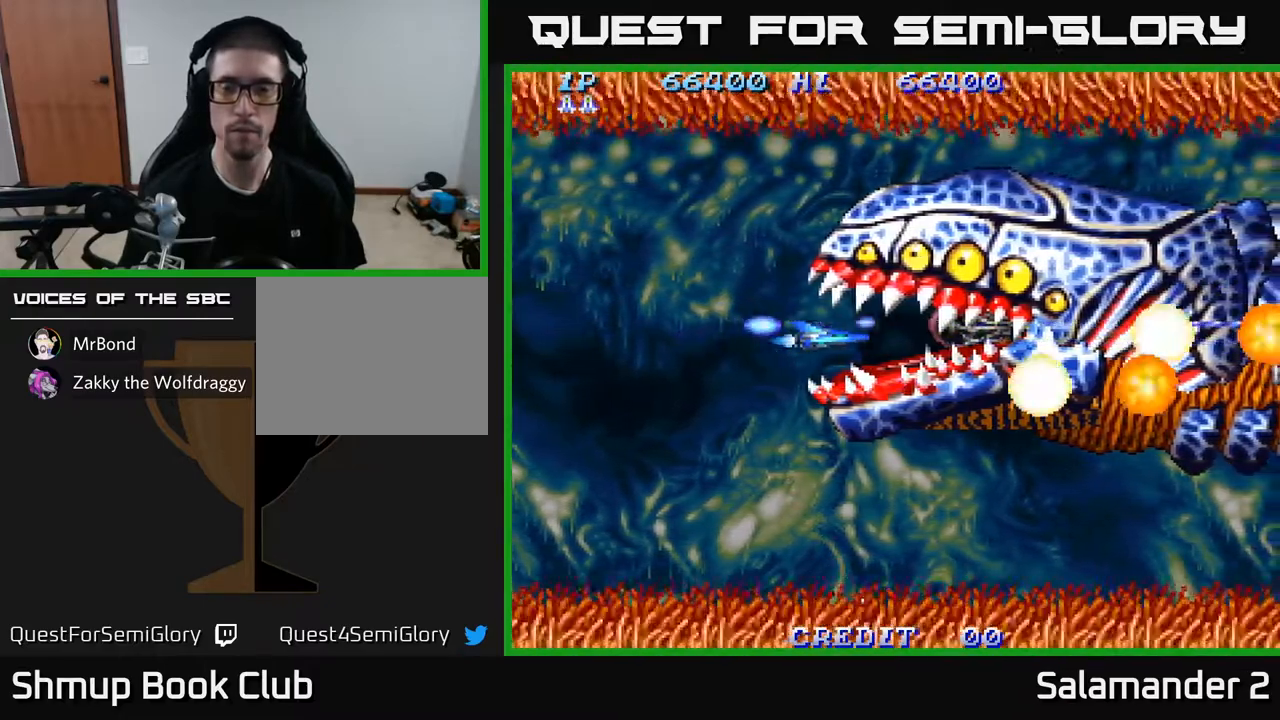
{"buttons": [], "left_stick": "center", "right_stick": "center", "events": [[17, "A", "up"]]}
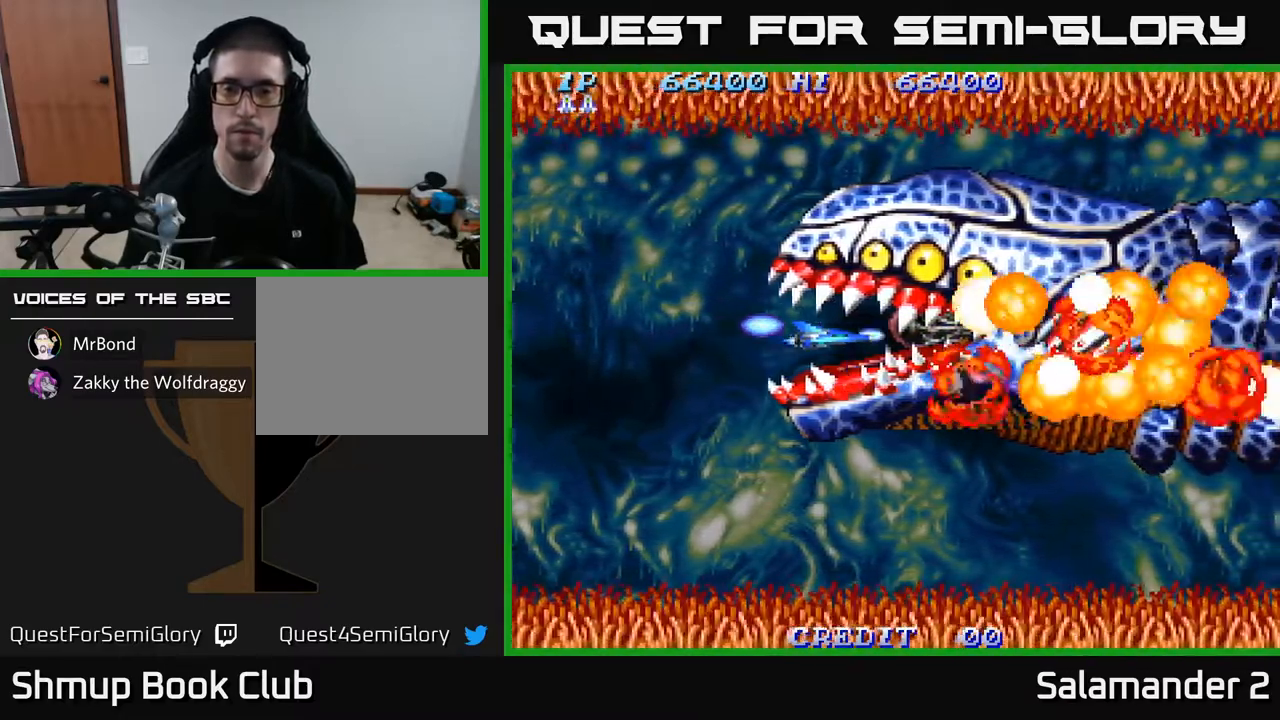
{"buttons": [], "left_stick": "center", "right_stick": "center", "events": []}
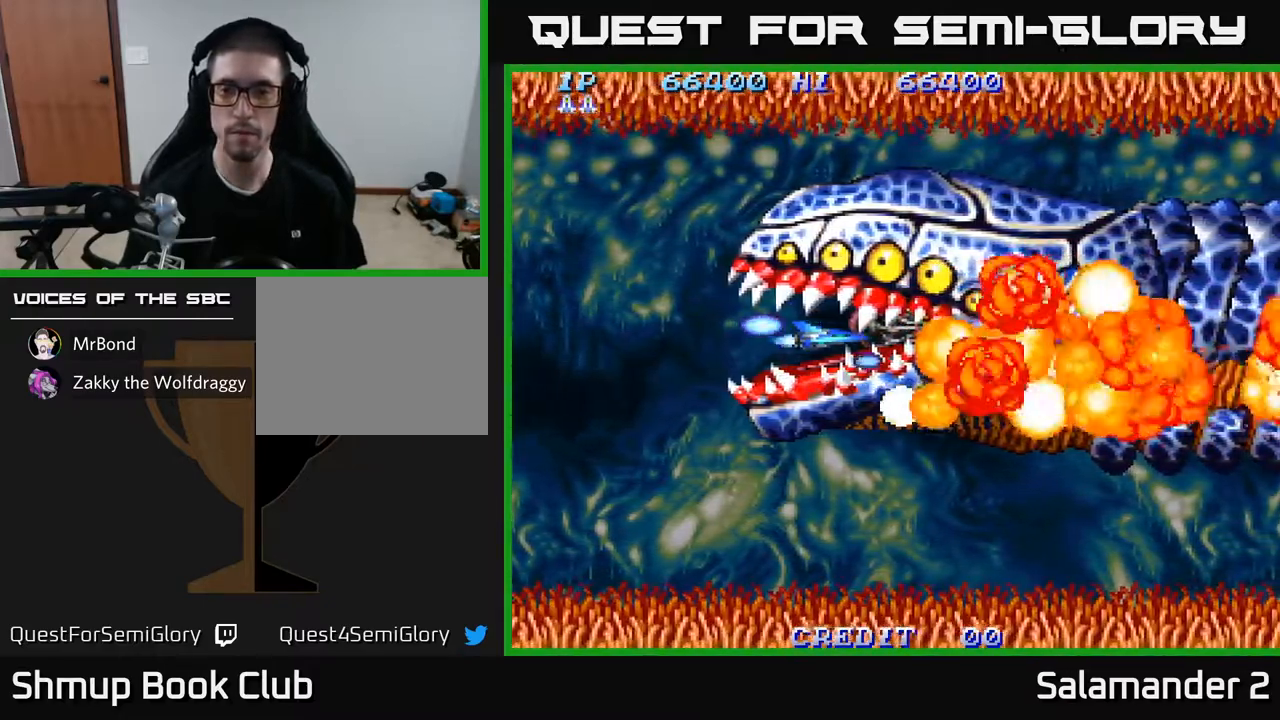
{"buttons": [], "left_stick": "center", "right_stick": "center", "events": []}
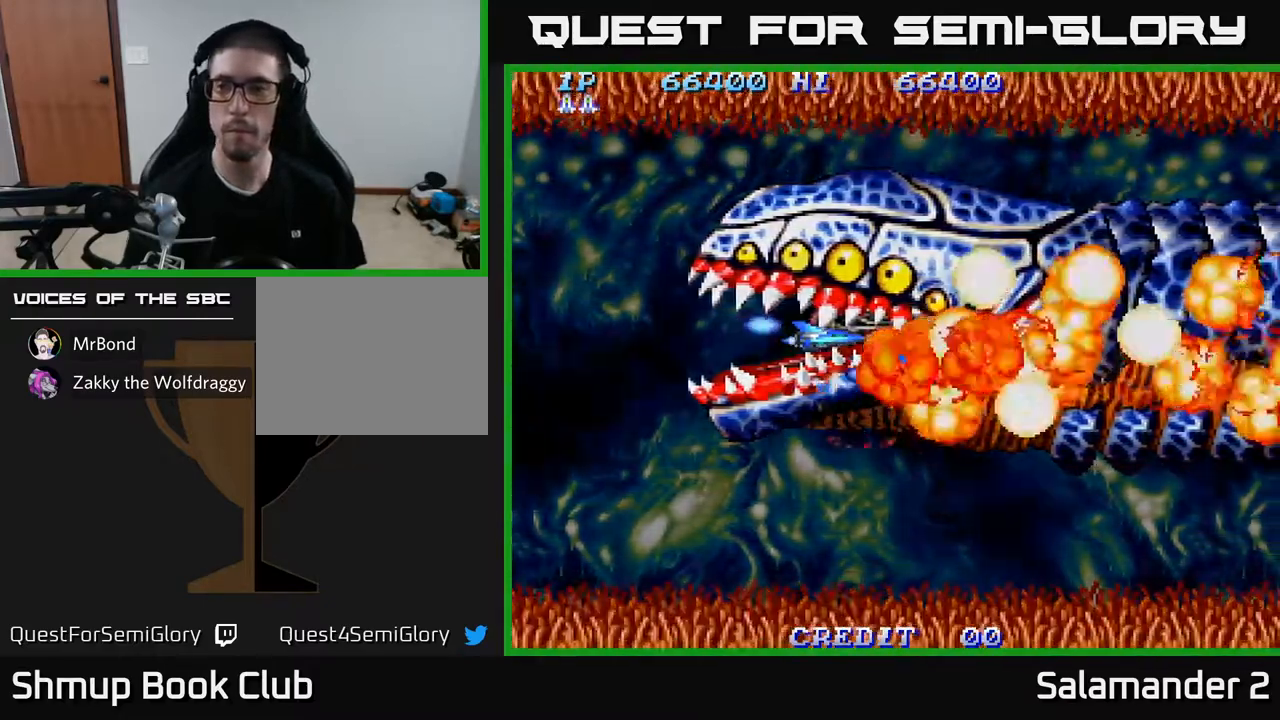
{"buttons": ["A"], "left_stick": "center", "right_stick": "center", "events": [[450, "A", "down"]]}
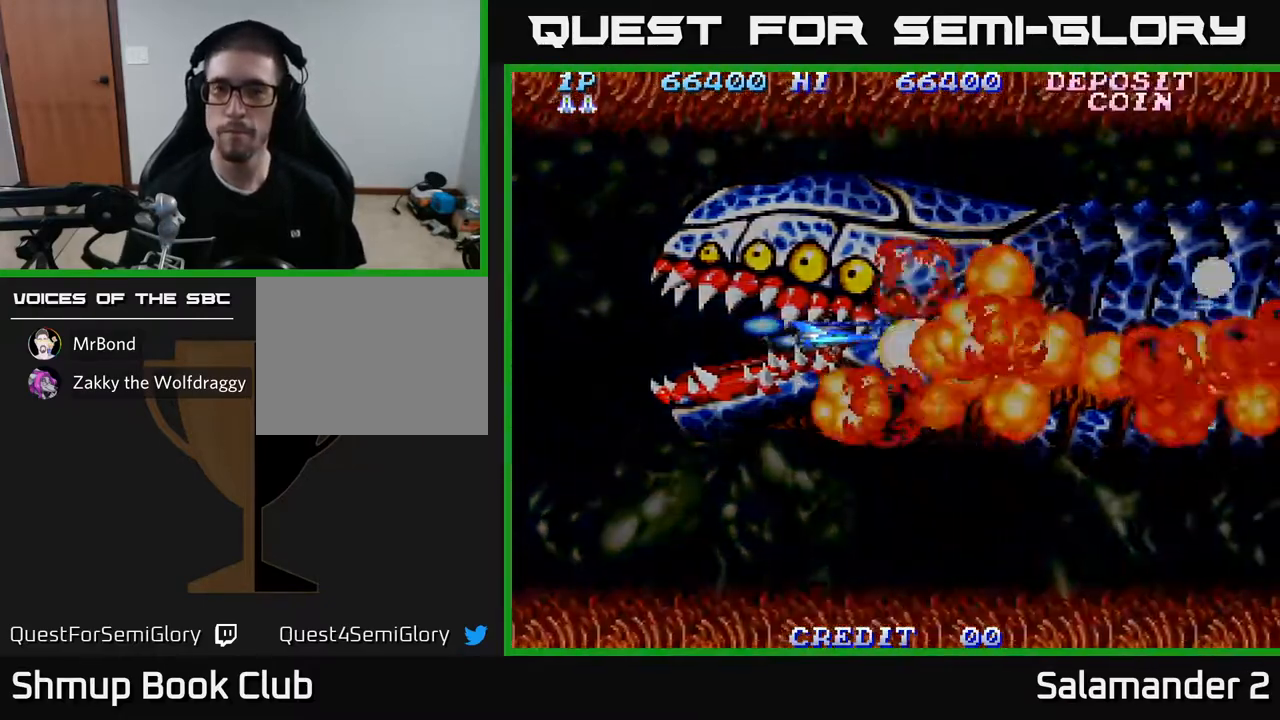
{"buttons": ["A", "DPAD_RIGHT"], "left_stick": "center", "right_stick": "center", "events": [[183, "DPAD_DOWN", "down"], [300, "DPAD_RIGHT", "down"], [450, "DPAD_DOWN", "up"]]}
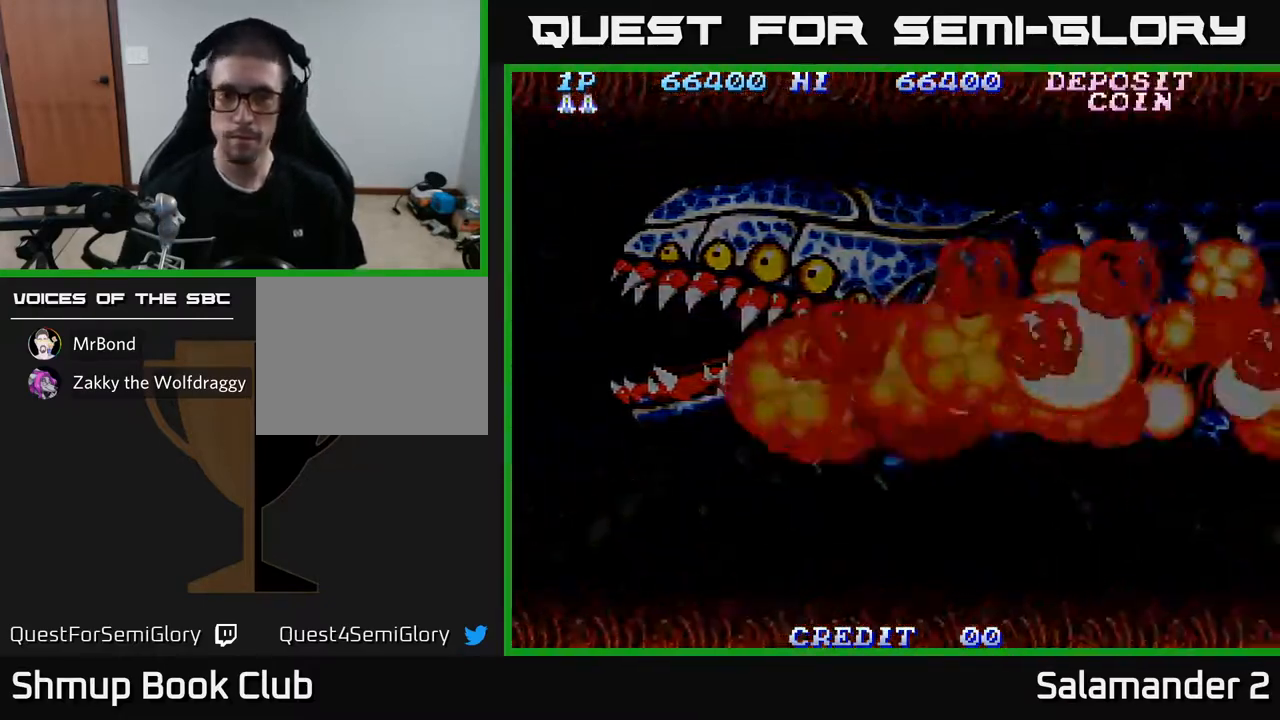
{"buttons": [], "left_stick": "center", "right_stick": "center", "events": [[100, "DPAD_RIGHT", "up"], [300, "A", "up"], [333, "A", "down"], [417, "A", "up"]]}
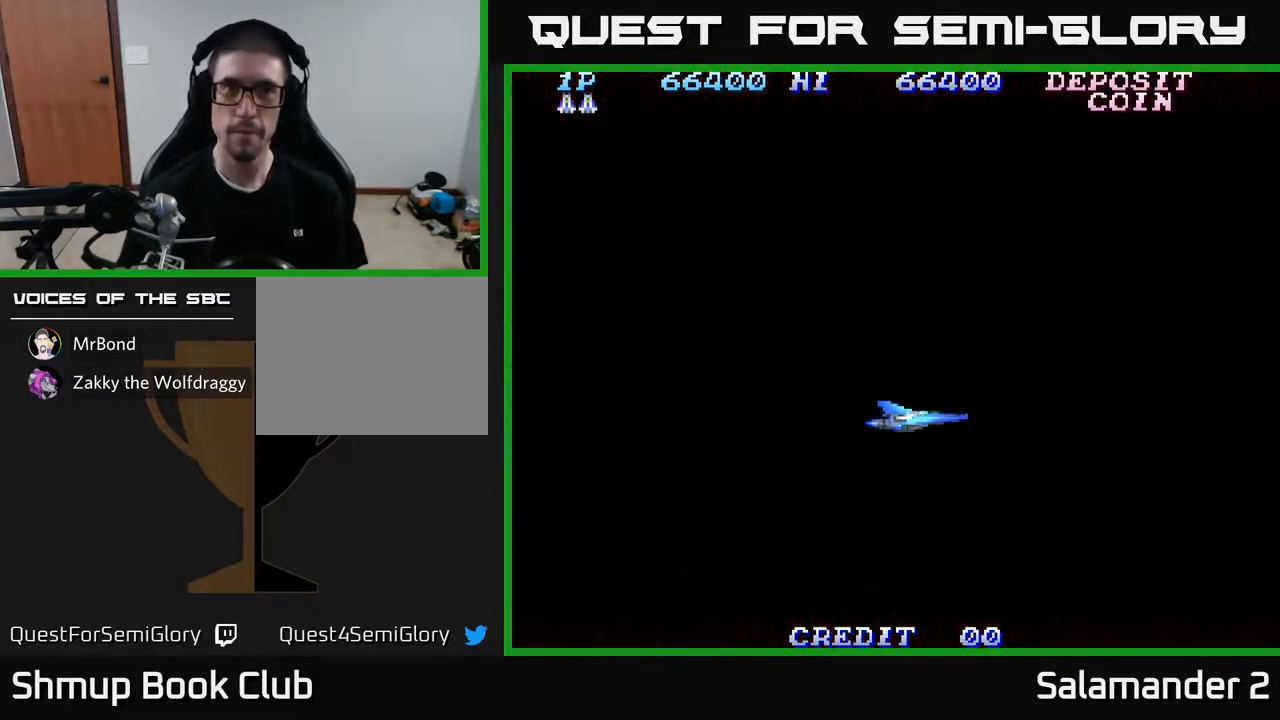
{"buttons": ["A"], "left_stick": "center", "right_stick": "center", "events": [[117, "A", "down"]]}
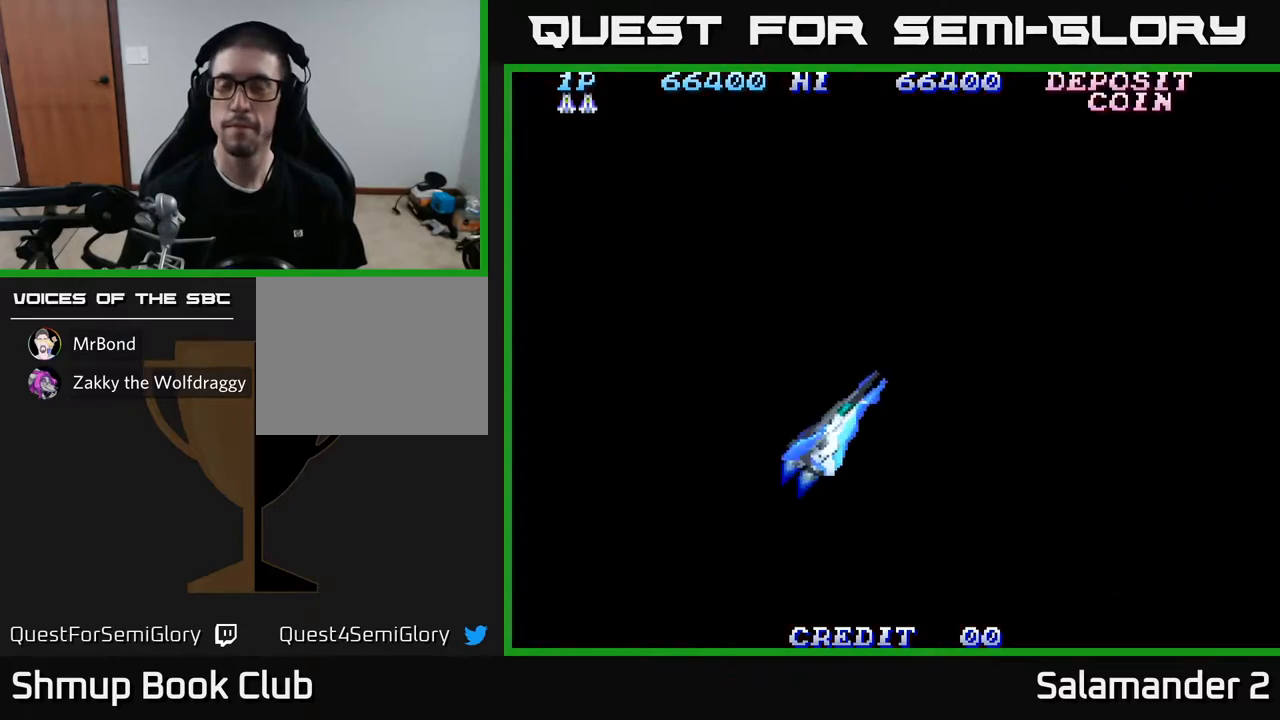
{"buttons": ["A"], "left_stick": "center", "right_stick": "center", "events": []}
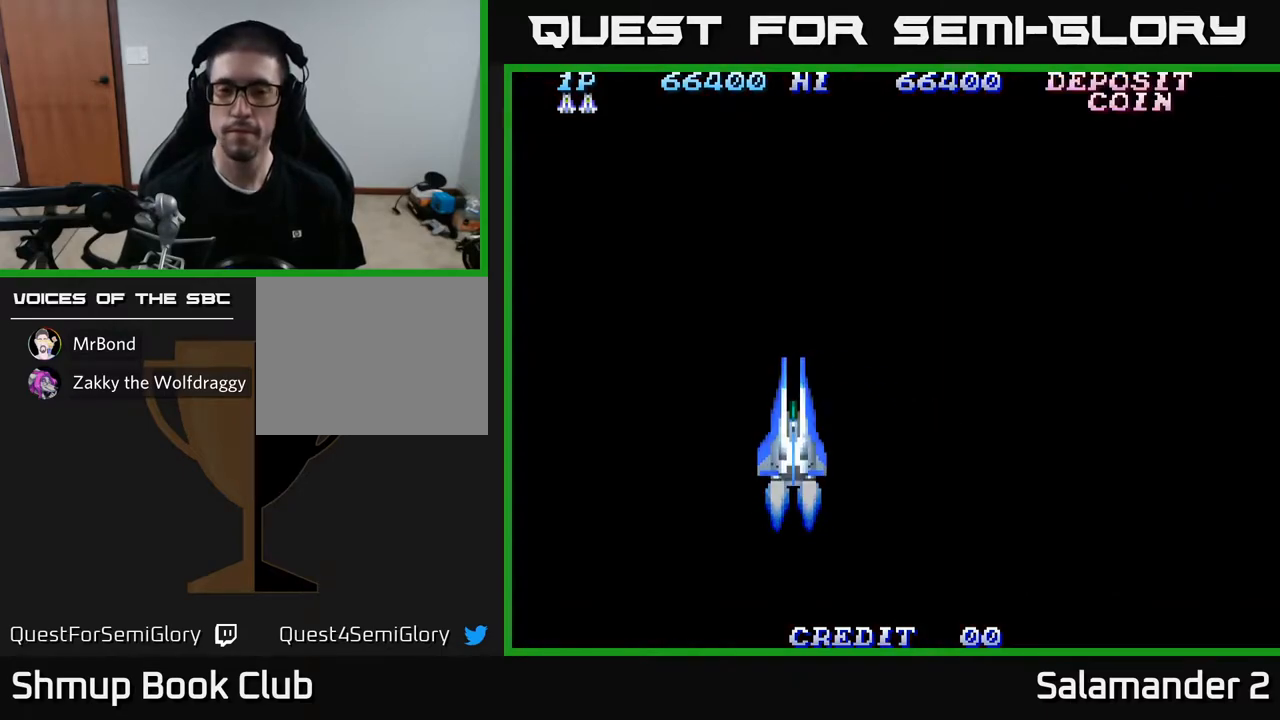
{"buttons": [], "left_stick": "center", "right_stick": "center", "events": [[150, "A", "up"]]}
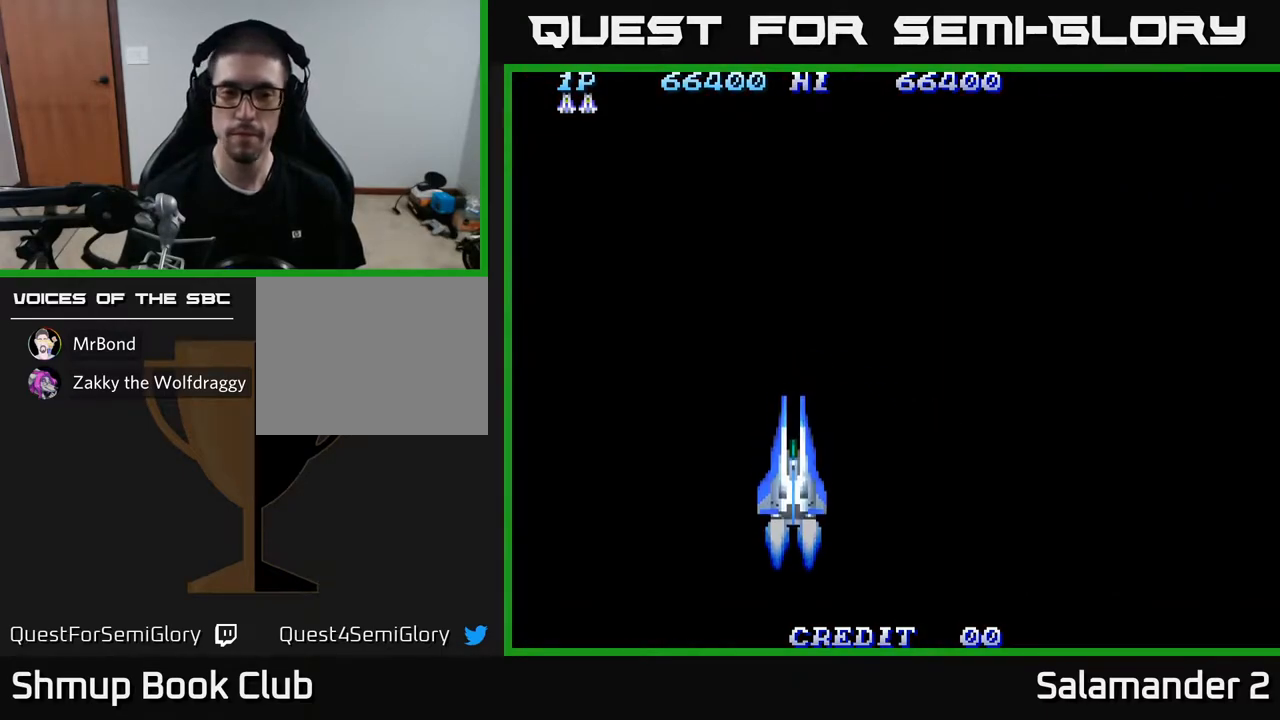
{"buttons": [], "left_stick": "center", "right_stick": "center", "events": []}
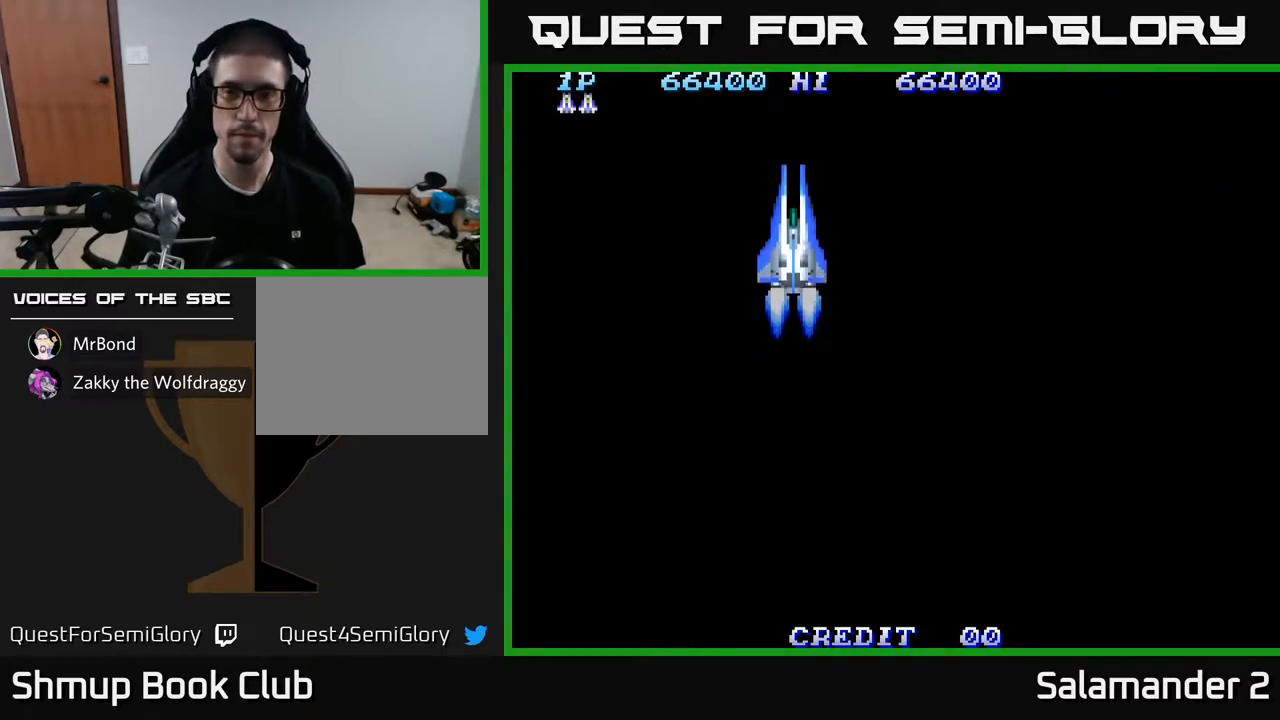
{"buttons": [], "left_stick": "center", "right_stick": "center", "events": []}
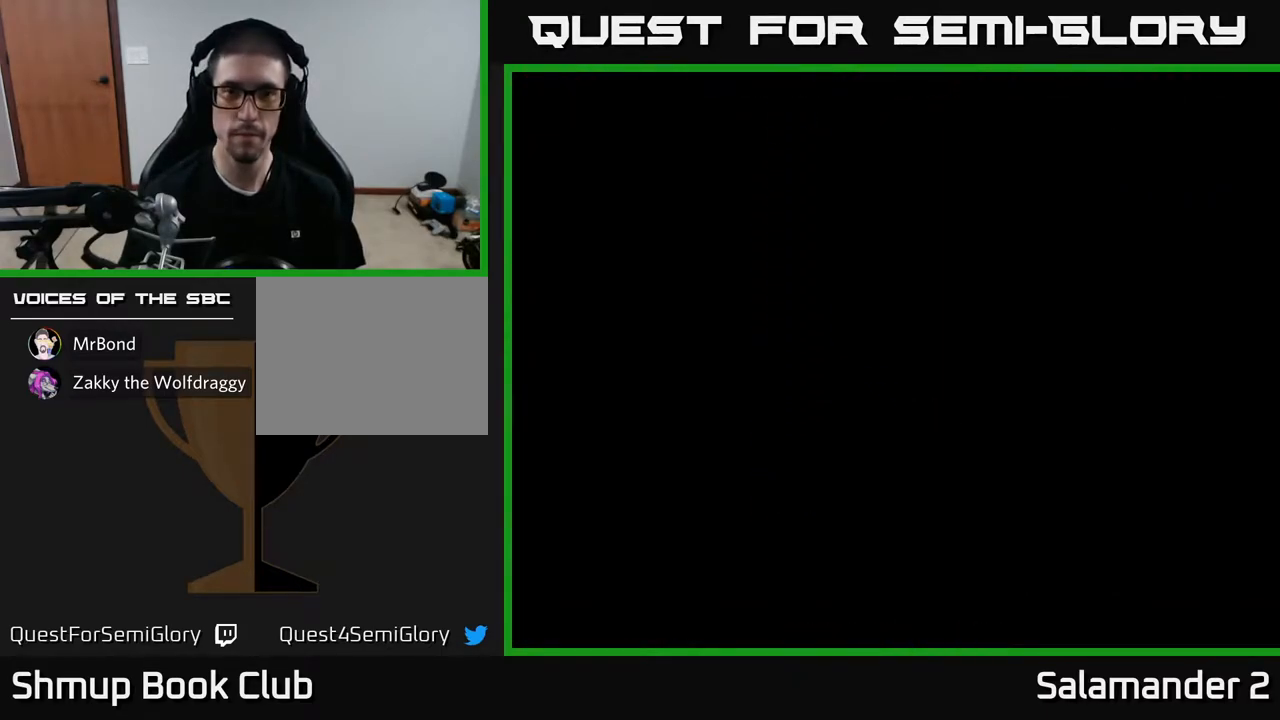
{"buttons": ["A", "DPAD_RIGHT"], "left_stick": "center", "right_stick": "center", "events": [[17, "DPAD_RIGHT", "down"], [333, "A", "down"]]}
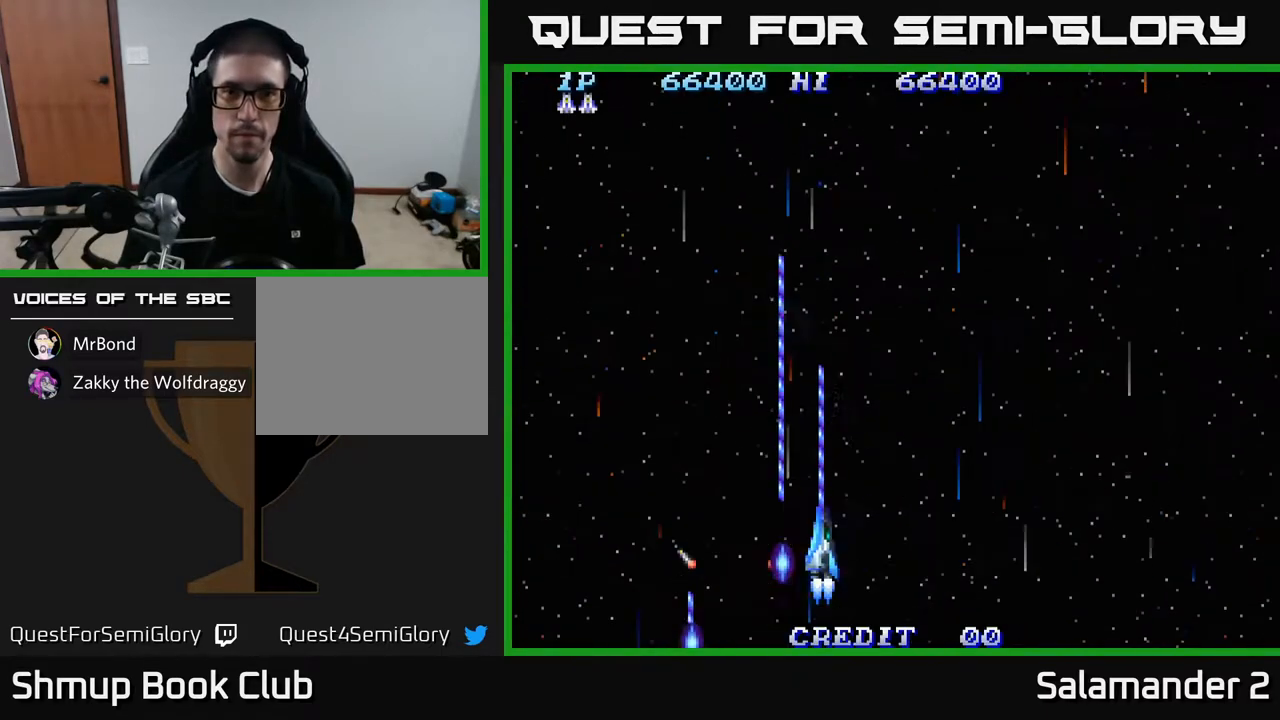
{"buttons": ["A", "DPAD_RIGHT"], "left_stick": "center", "right_stick": "center", "events": []}
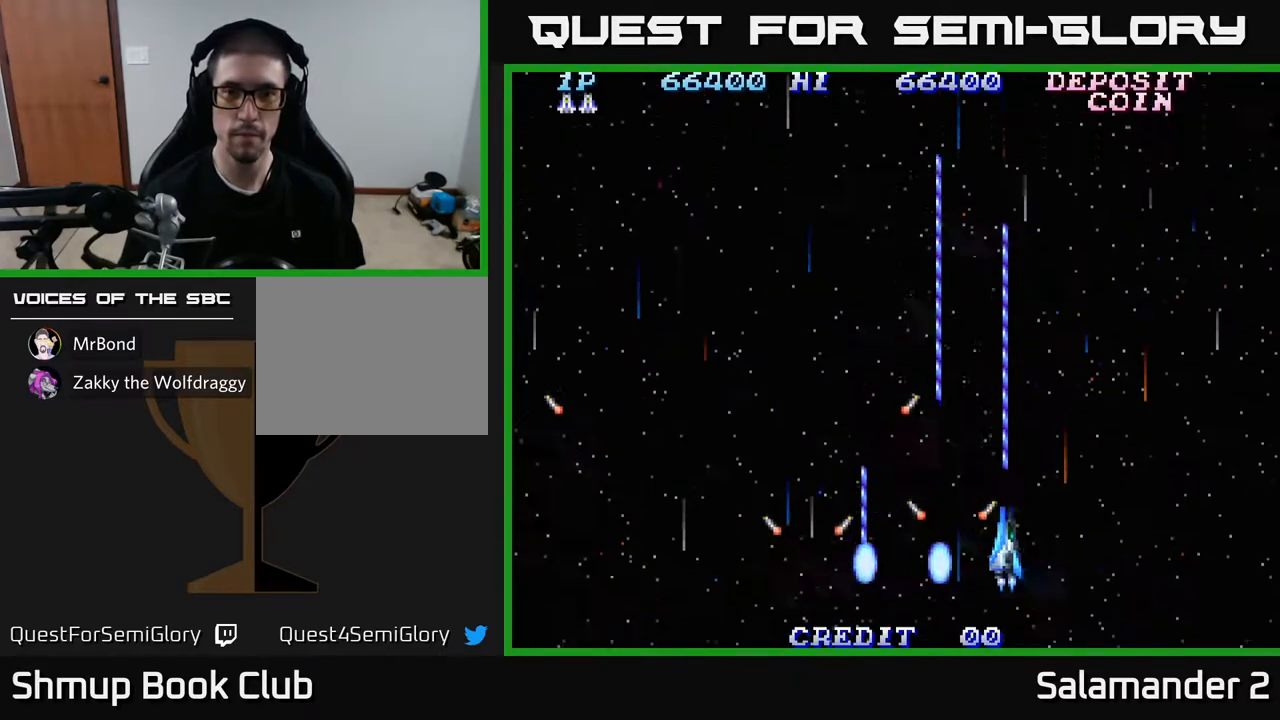
{"buttons": ["A", "DPAD_LEFT"], "left_stick": "center", "right_stick": "center", "events": [[367, "DPAD_RIGHT", "up"], [417, "DPAD_LEFT", "down"]]}
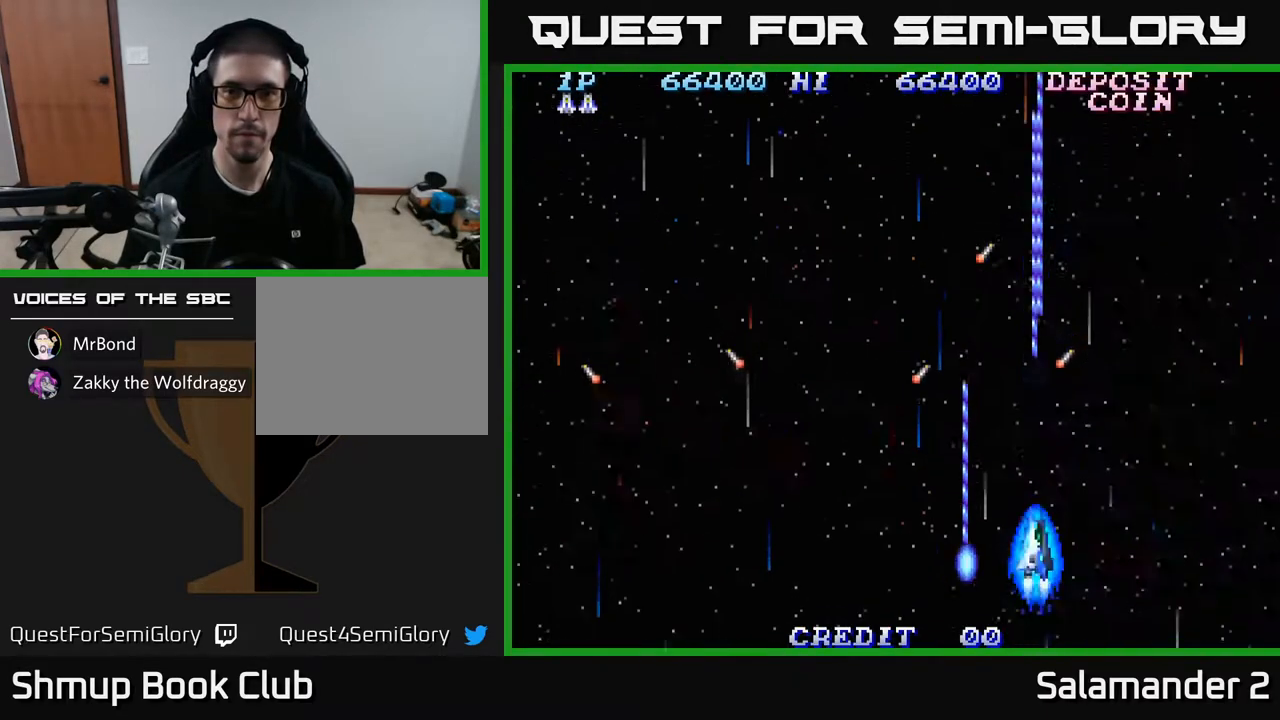
{"buttons": ["A", "DPAD_LEFT"], "left_stick": "center", "right_stick": "center", "events": []}
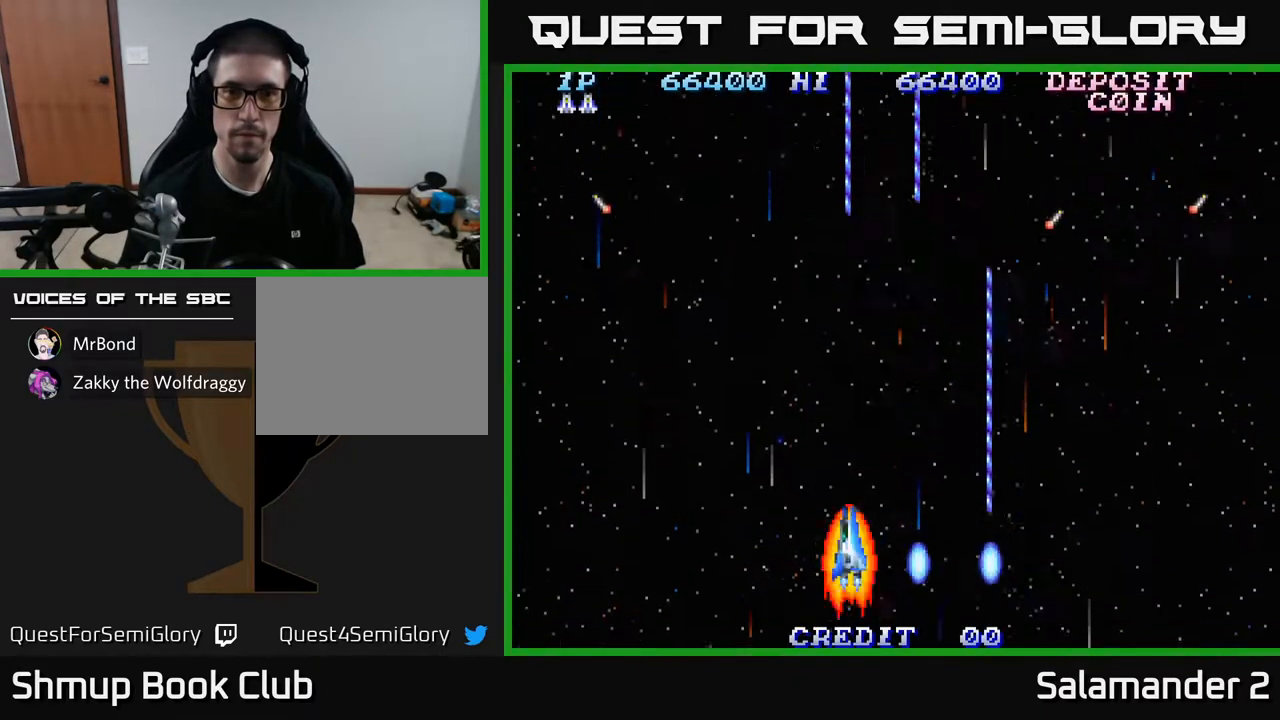
{"buttons": ["A", "DPAD_LEFT"], "left_stick": "center", "right_stick": "center", "events": []}
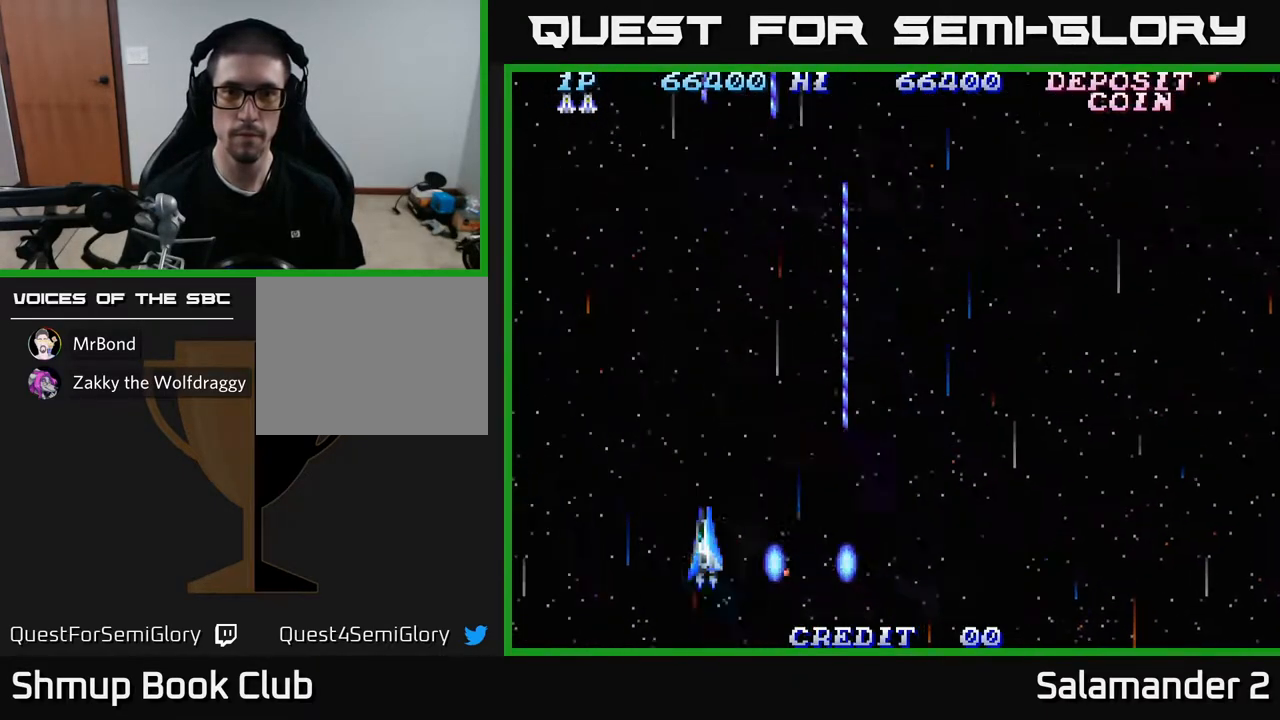
{"buttons": ["A", "DPAD_RIGHT"], "left_stick": "center", "right_stick": "center", "events": [[400, "DPAD_LEFT", "up"], [433, "DPAD_RIGHT", "down"]]}
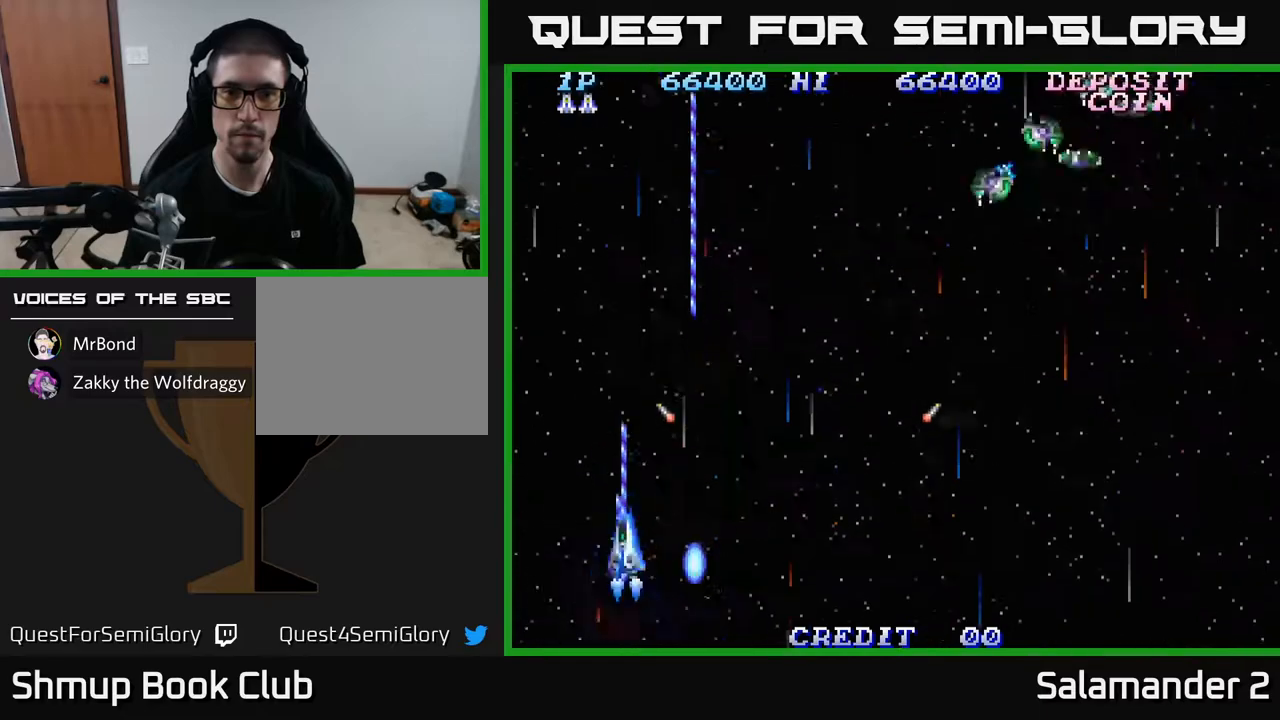
{"buttons": ["A", "DPAD_RIGHT"], "left_stick": "center", "right_stick": "center", "events": []}